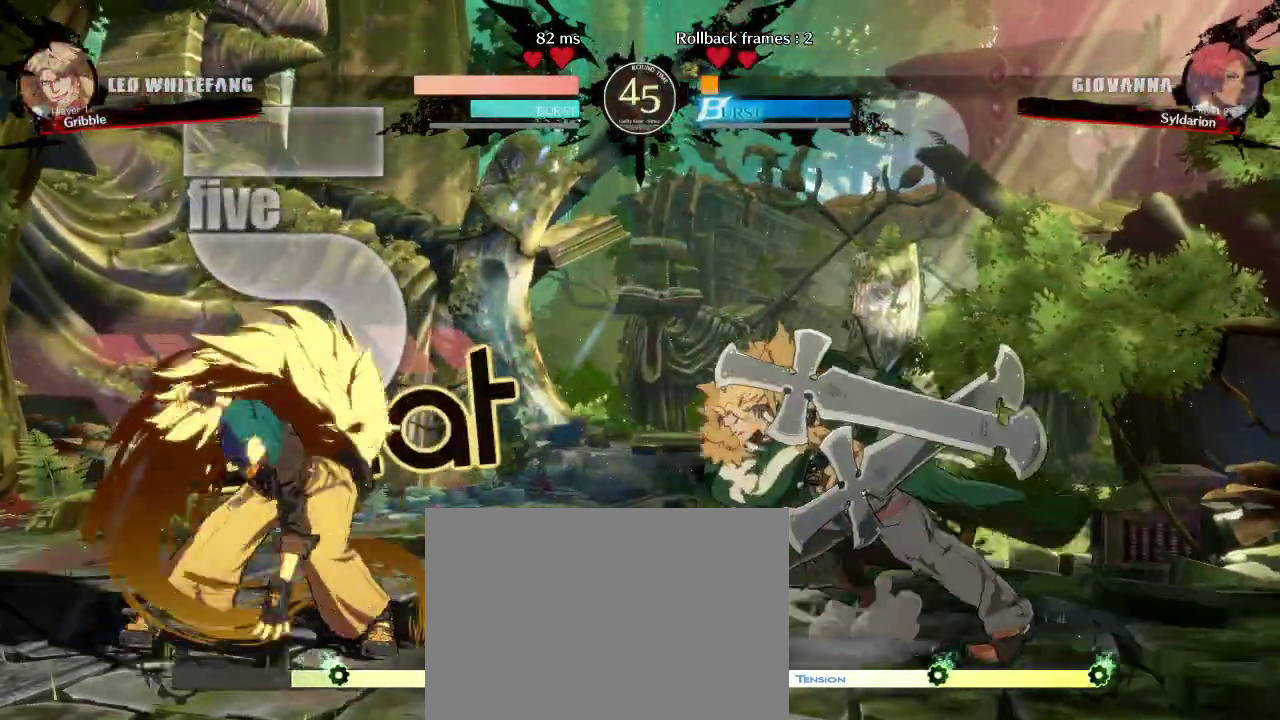
Gameplay with a controller (arcade stick); each line is a JSON object with the inputs held at the frame after it. "events" lists button and stick changes between this image and that frame as [ms after this image, input, new state], when the widget could be followed in between. Not read: L3 R3 other_buttons.
{"buttons": [], "left_stick": "left", "events": [[117, "left_stick", "down-left"], [450, "left_stick", "left"]]}
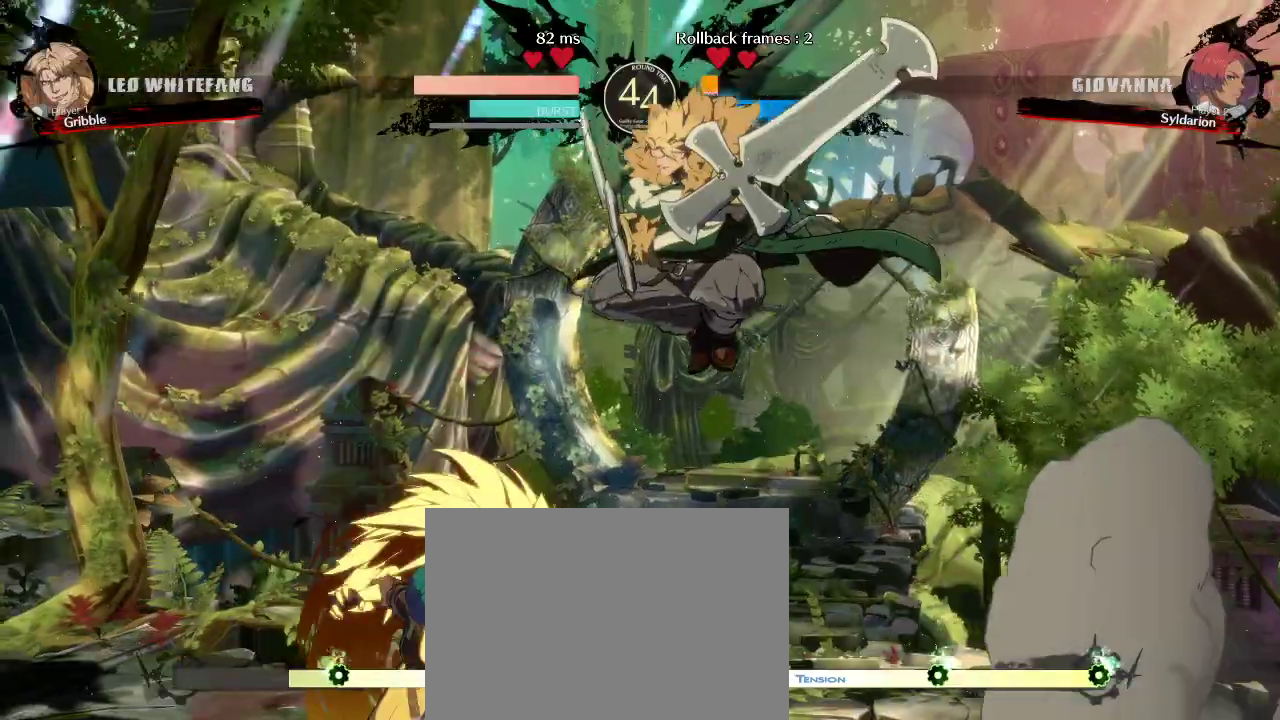
{"buttons": [], "left_stick": "left", "events": []}
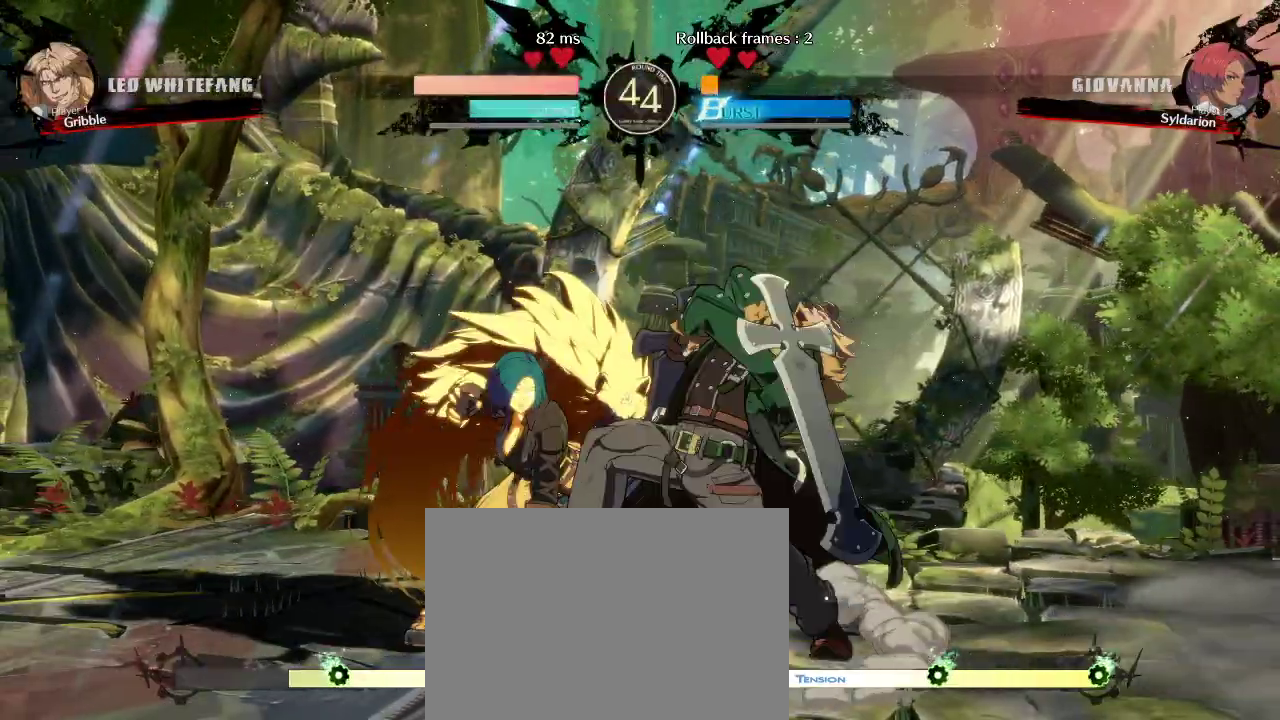
{"buttons": [], "left_stick": "down-left", "events": [[183, "left_stick", "down-left"]]}
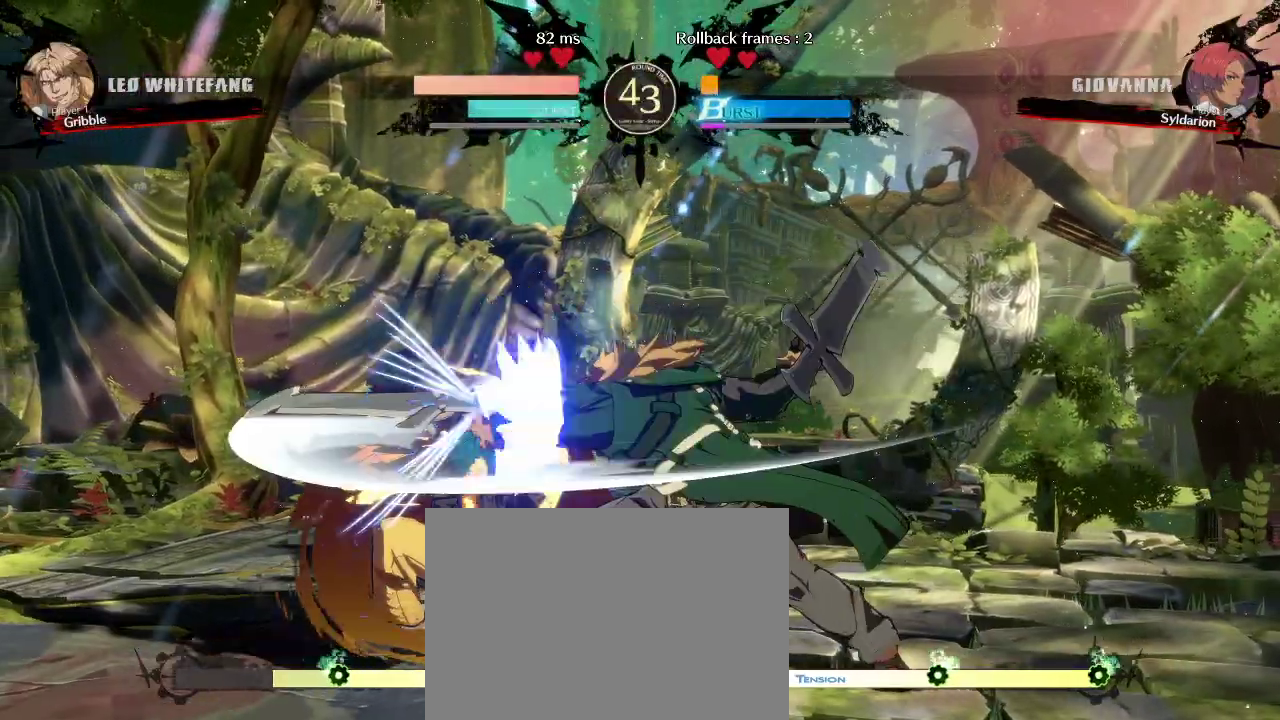
{"buttons": [], "left_stick": "left", "events": [[367, "left_stick", "left"]]}
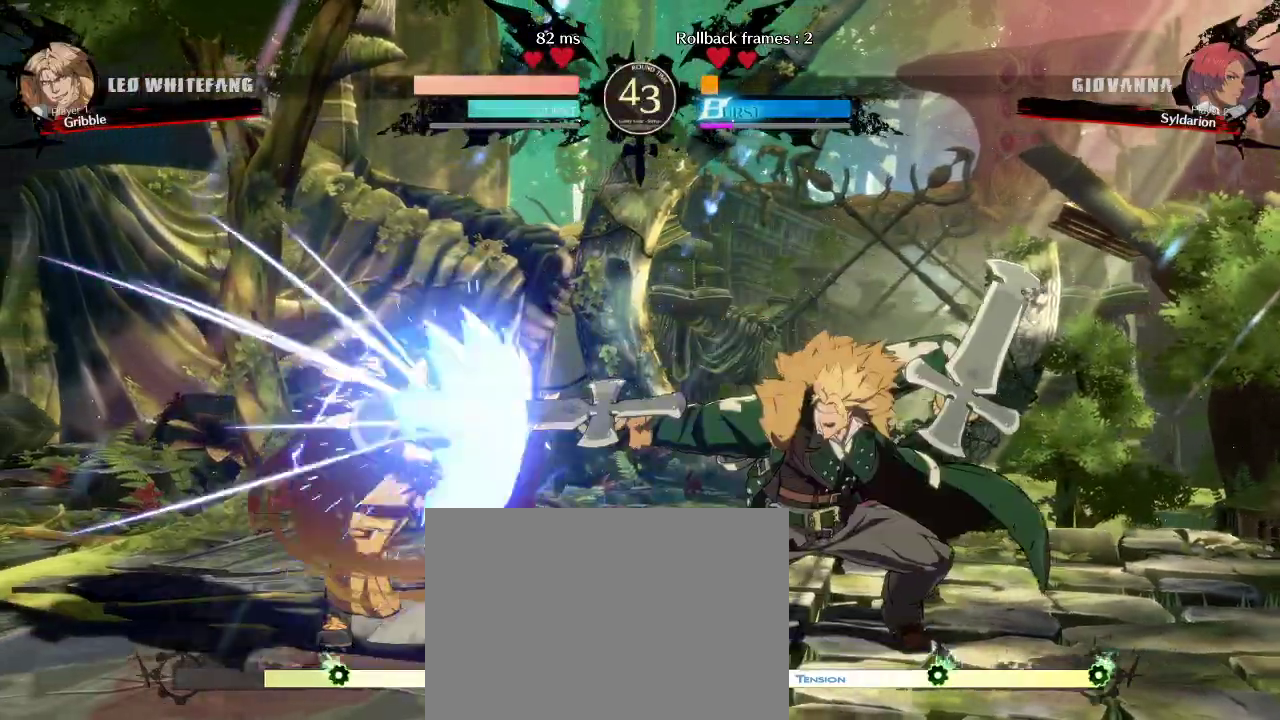
{"buttons": [], "left_stick": "down-left", "events": [[400, "left_stick", "down-left"]]}
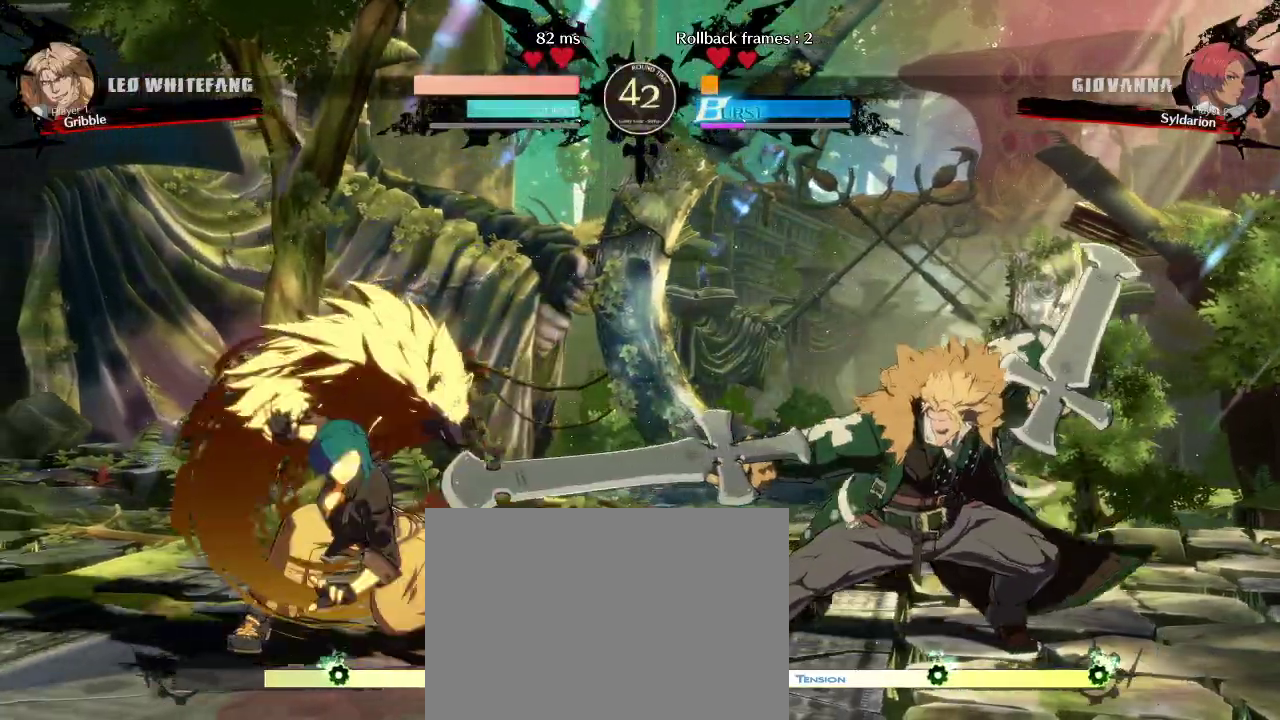
{"buttons": [], "left_stick": "left", "events": [[133, "left_stick", "left"]]}
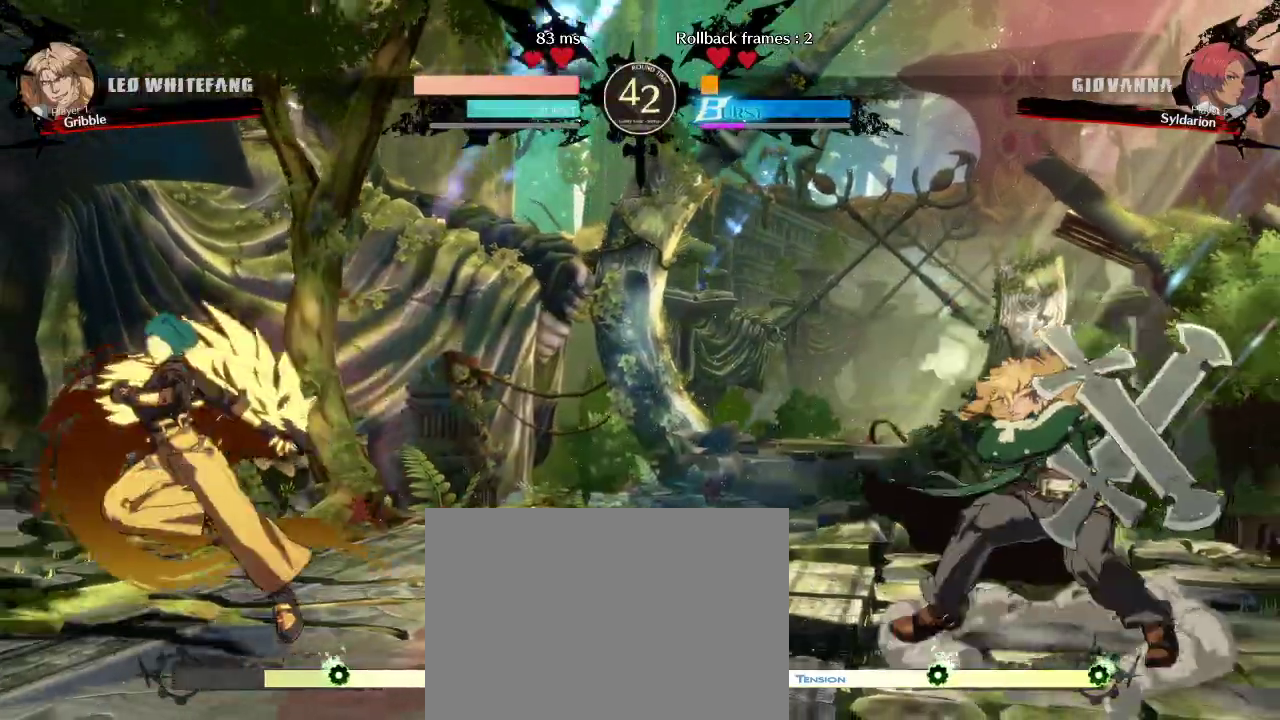
{"buttons": [], "left_stick": "right", "events": [[83, "left_stick", "right"]]}
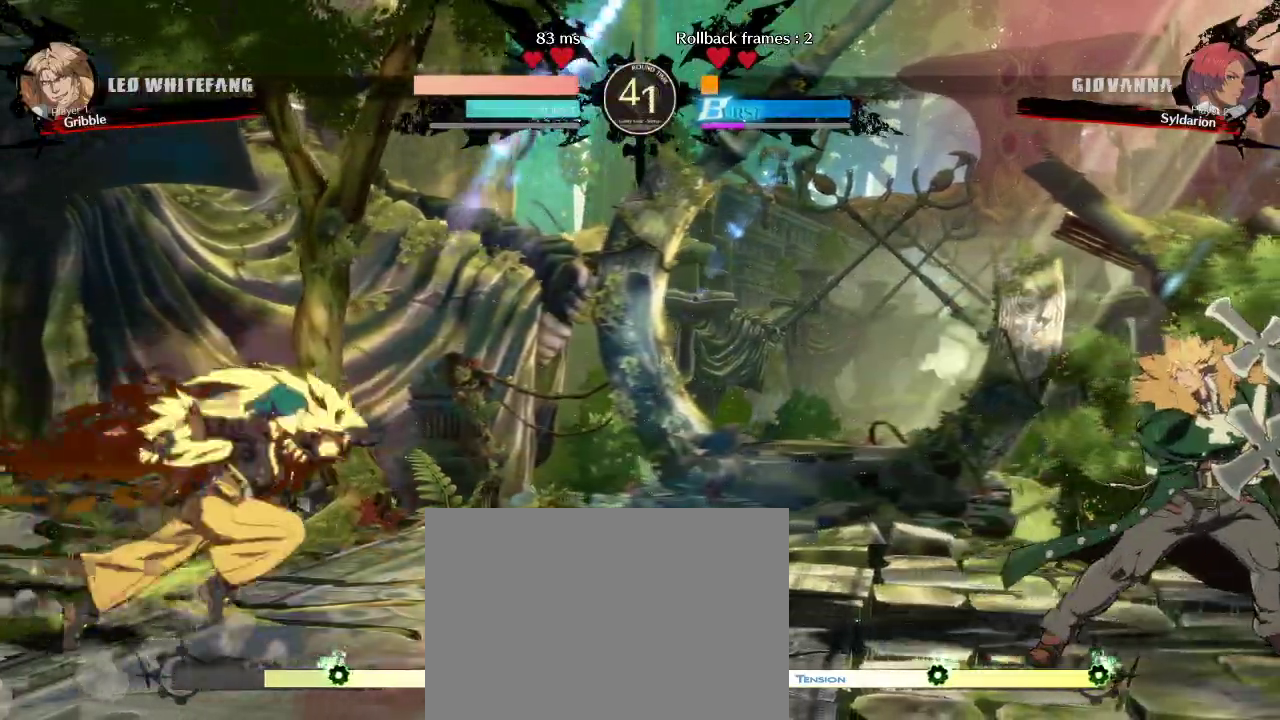
{"buttons": [], "left_stick": "left", "events": [[217, "left_stick", "left"]]}
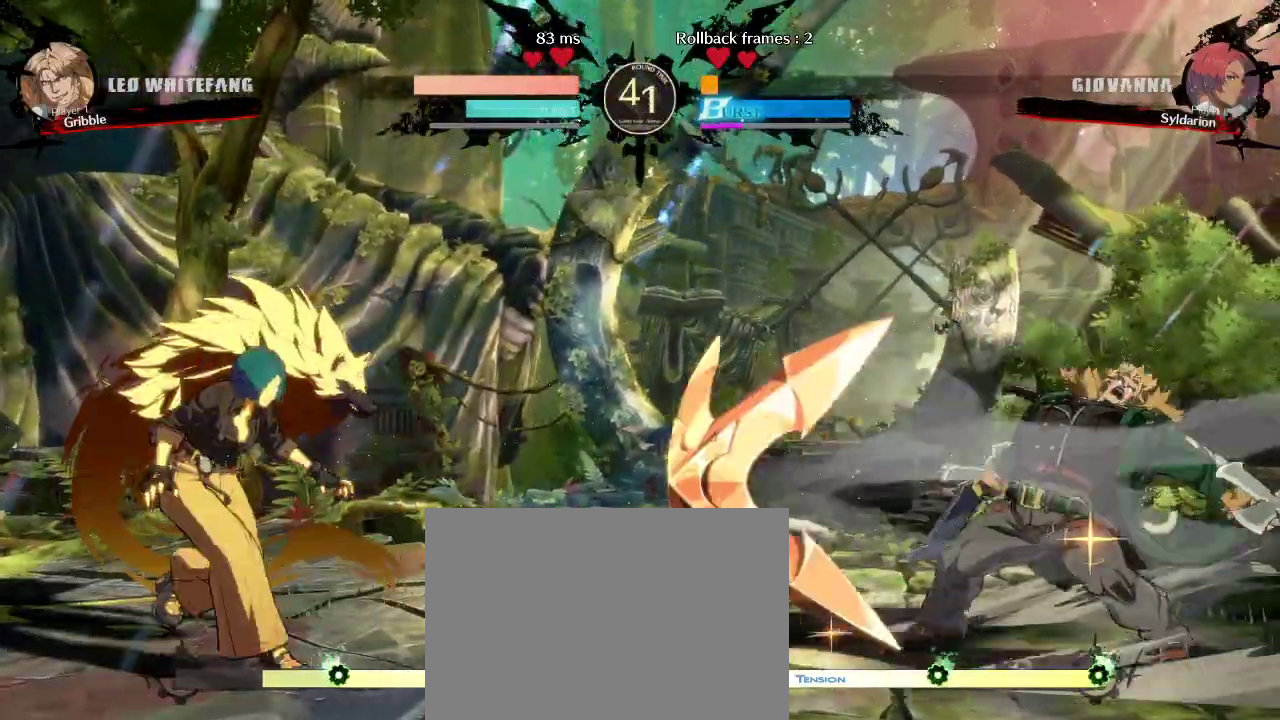
{"buttons": [], "left_stick": "left", "events": [[150, "left_stick", "down-left"], [433, "left_stick", "left"]]}
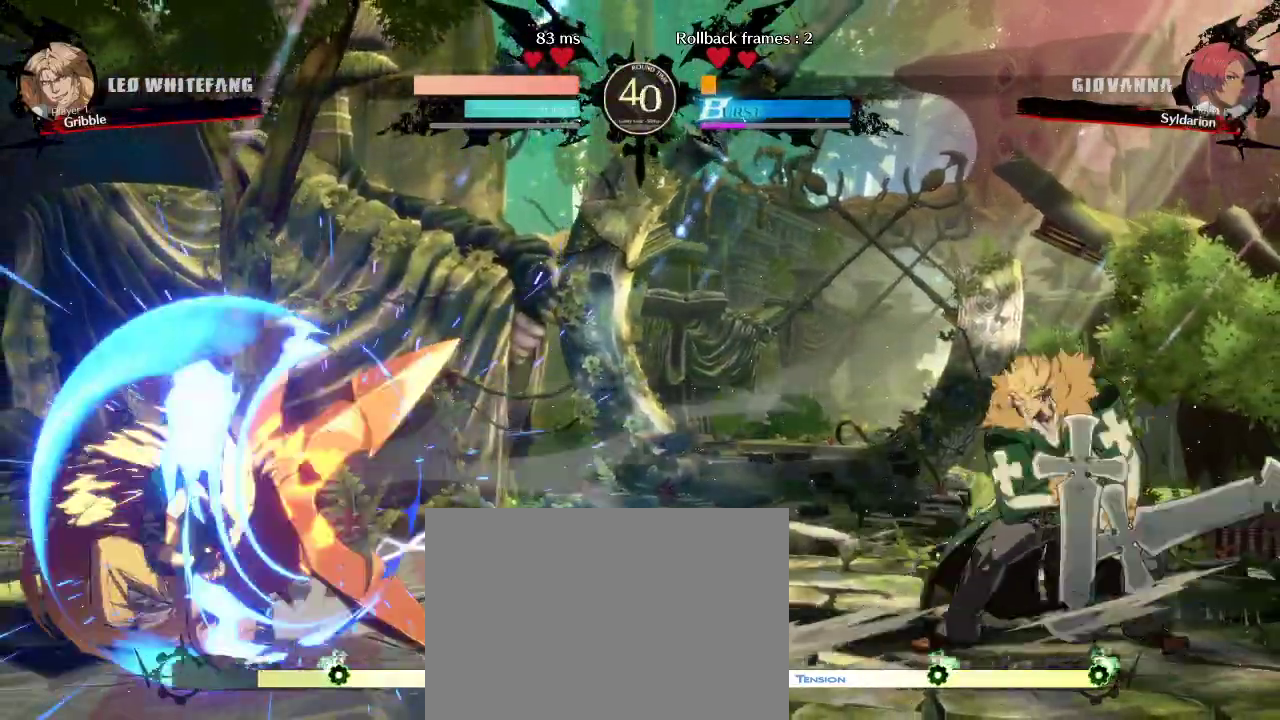
{"buttons": [], "left_stick": "right", "events": [[33, "left_stick", "right"]]}
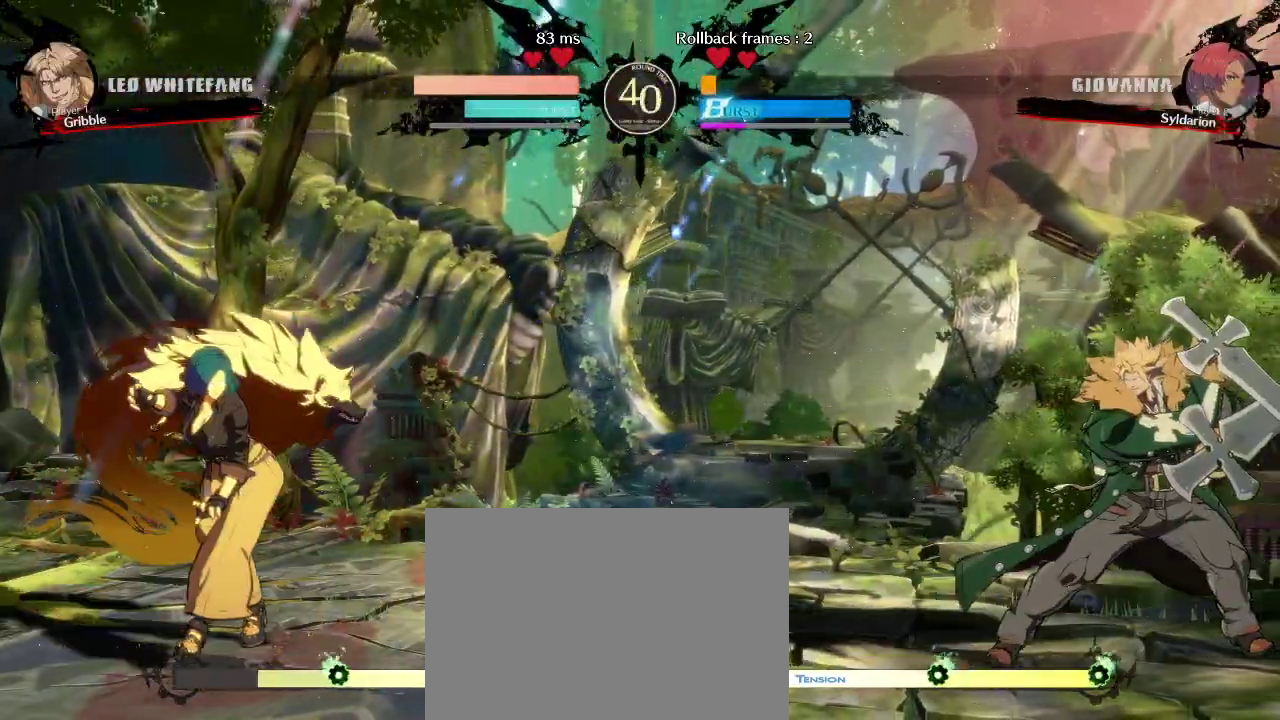
{"buttons": [], "left_stick": "center", "events": [[167, "left_stick", "down"], [433, "left_stick", "center"]]}
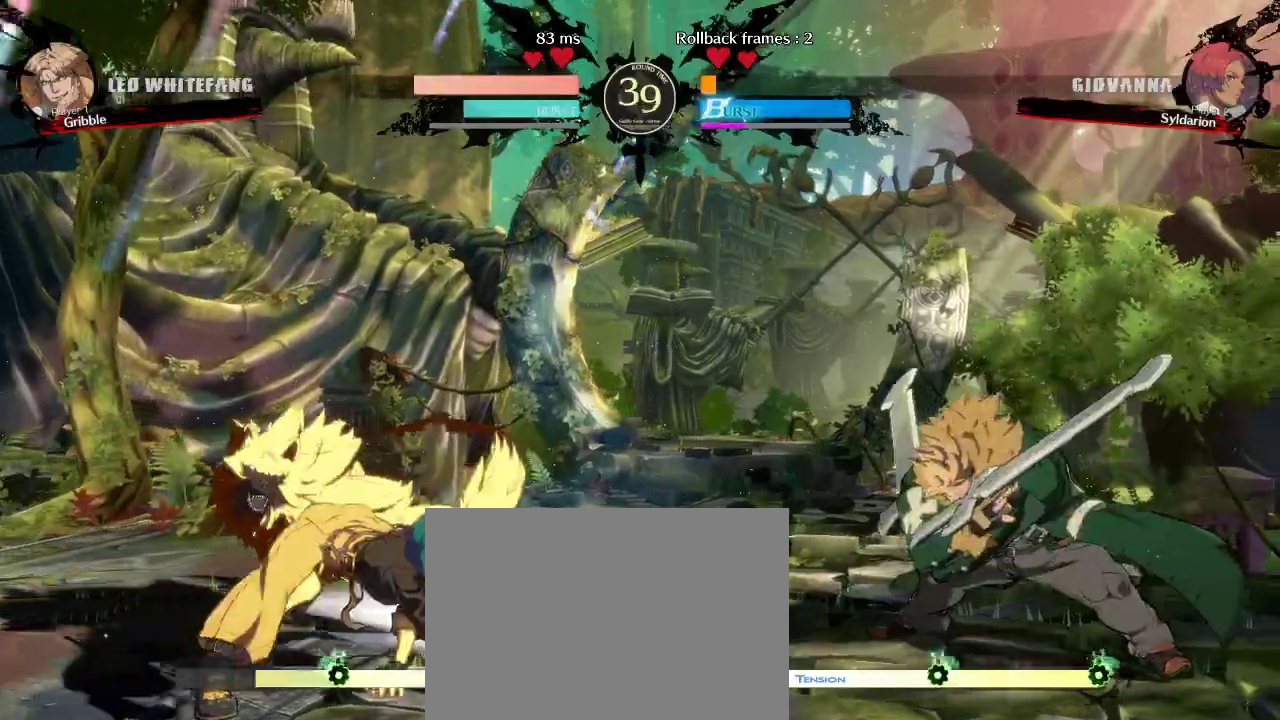
{"buttons": [], "left_stick": "down-left", "events": [[117, "left_stick", "left"], [350, "left_stick", "down-left"]]}
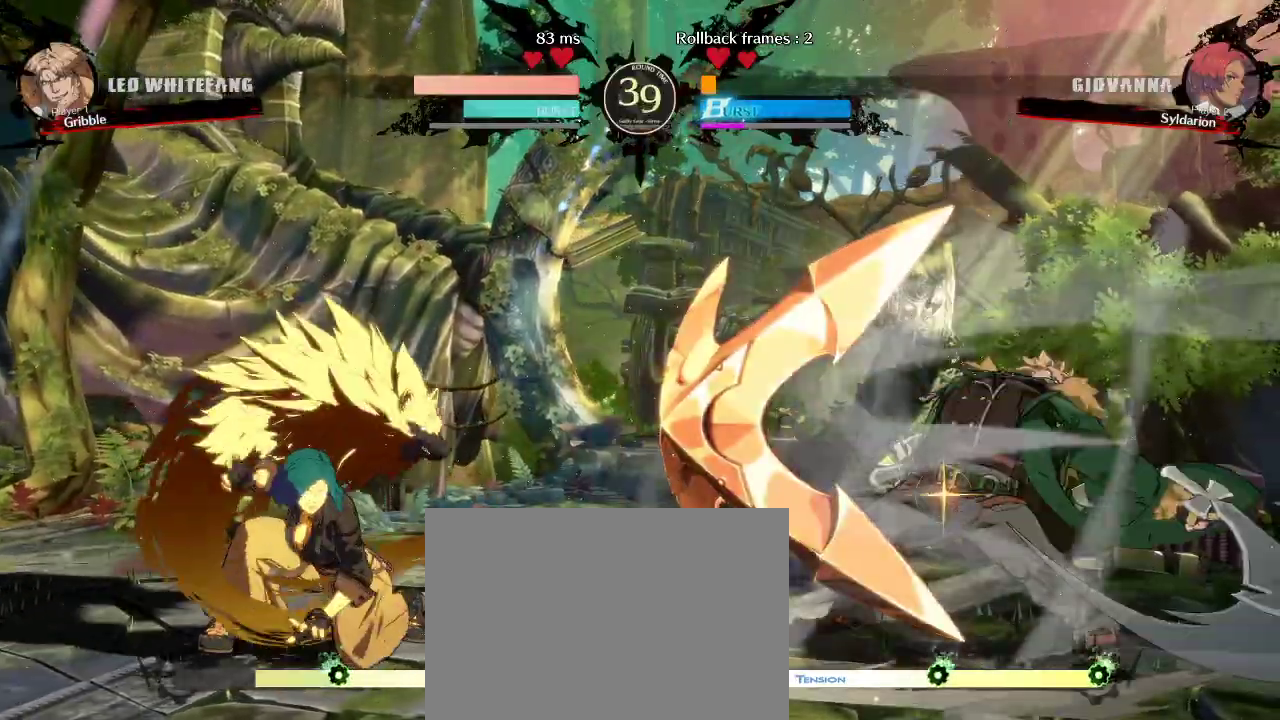
{"buttons": [], "left_stick": "left", "events": [[33, "left_stick", "left"]]}
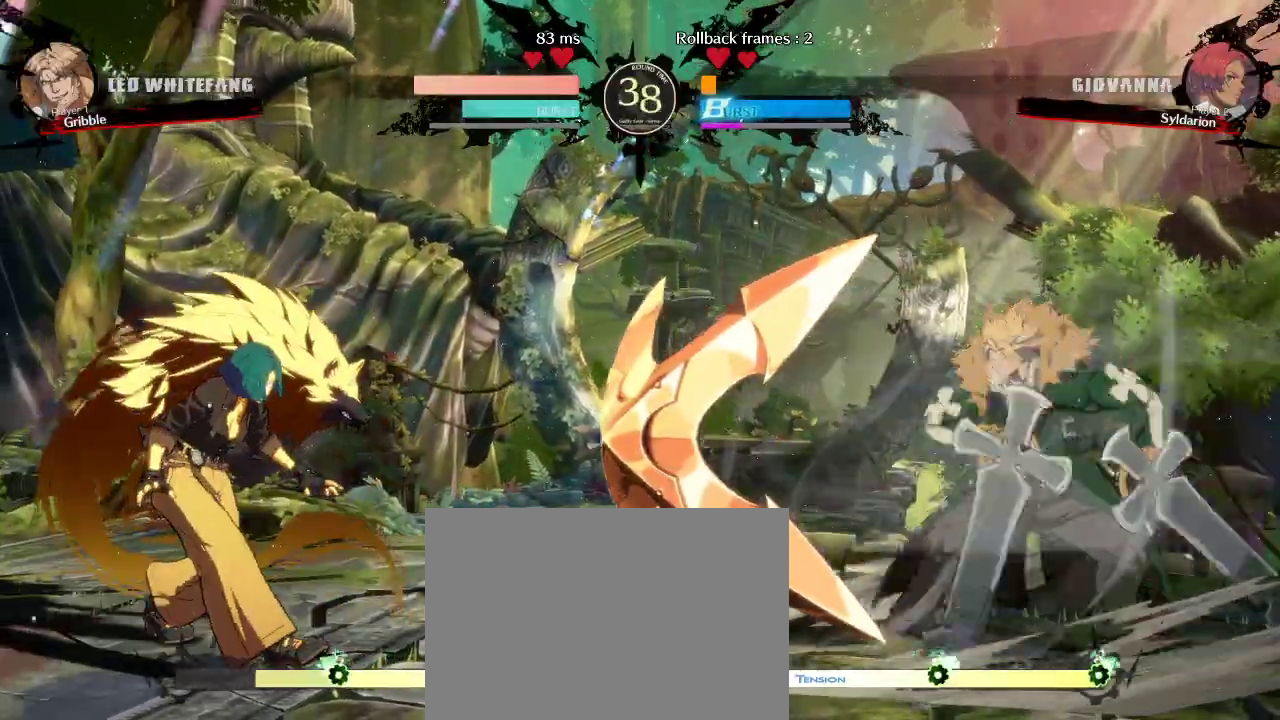
{"buttons": [], "left_stick": "left", "events": [[283, "left_stick", "up-left"], [400, "left_stick", "left"]]}
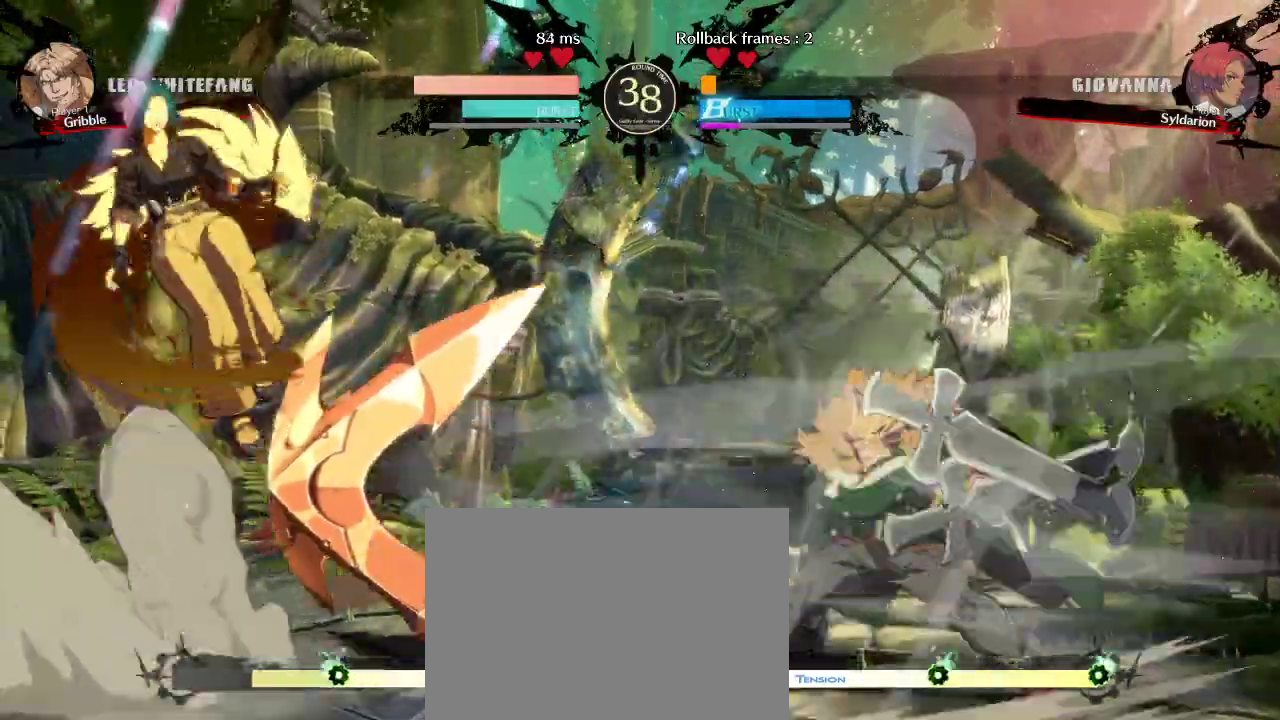
{"buttons": [], "left_stick": "right", "events": [[150, "left_stick", "down-left"], [400, "left_stick", "down-right"], [500, "left_stick", "right"]]}
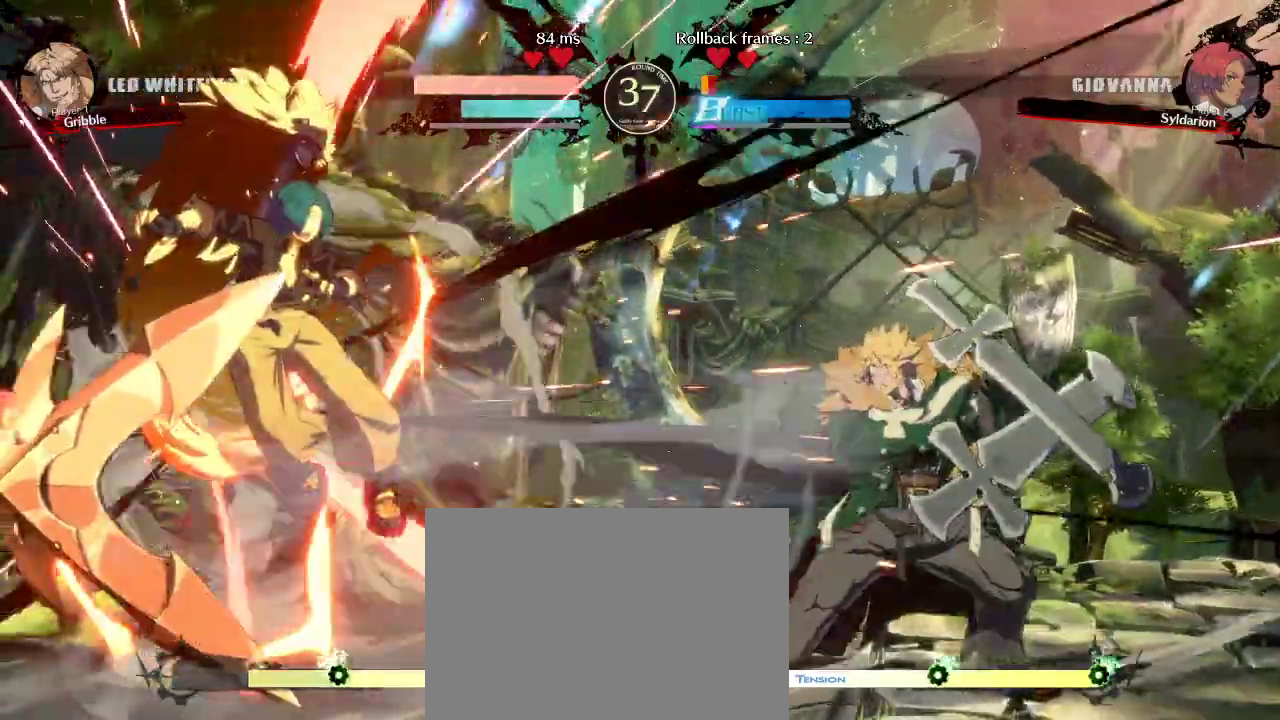
{"buttons": [], "left_stick": "down", "events": [[300, "left_stick", "down"]]}
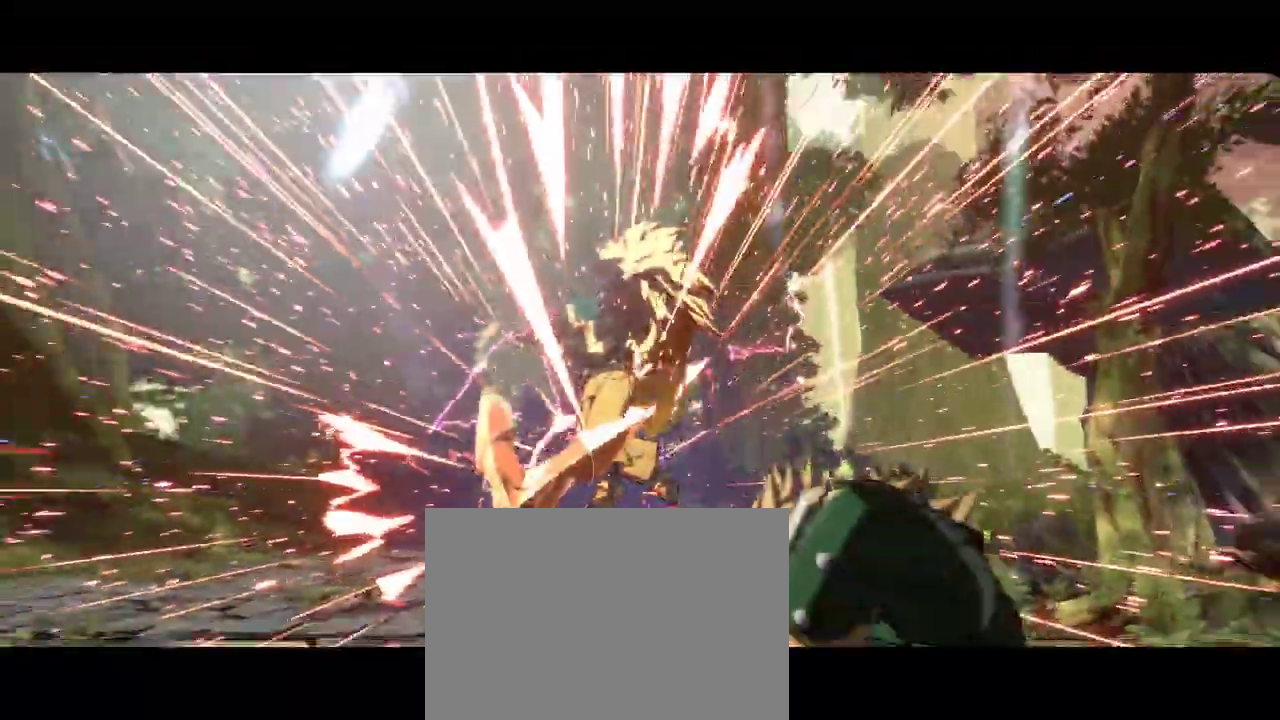
{"buttons": [], "left_stick": "center", "events": [[67, "left_stick", "right"], [167, "left_stick", "center"]]}
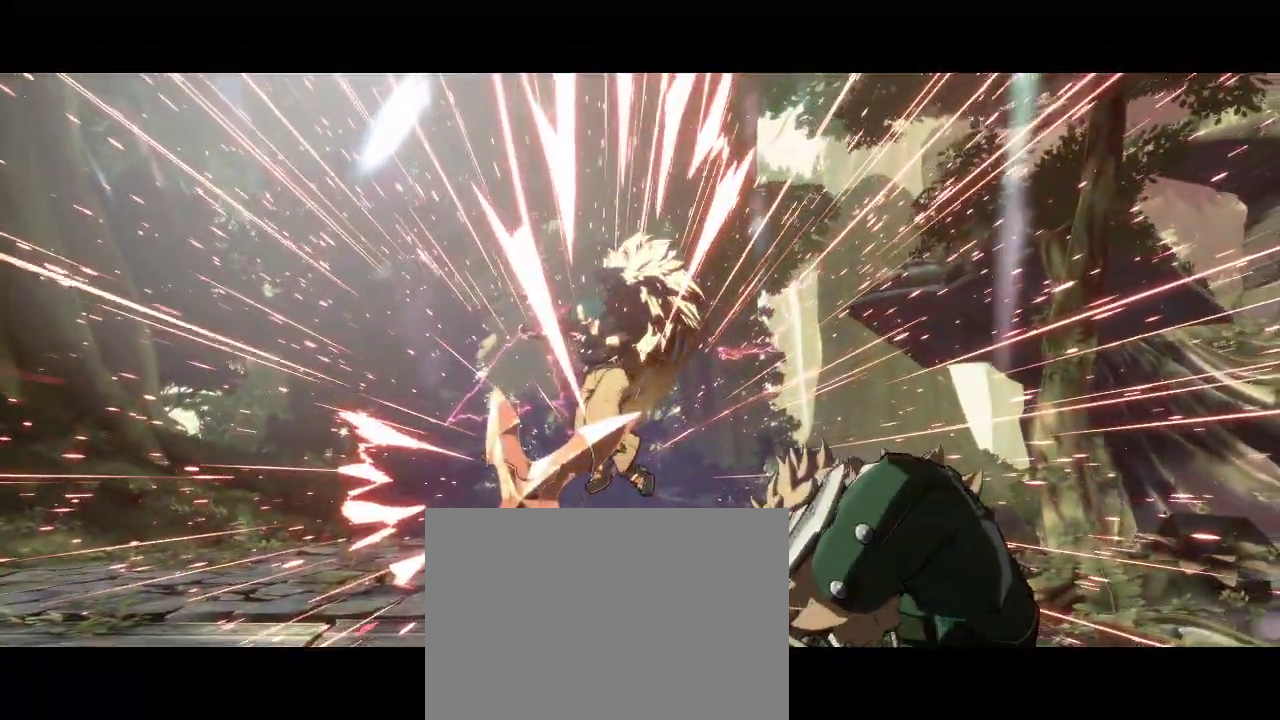
{"buttons": [], "left_stick": "center", "events": []}
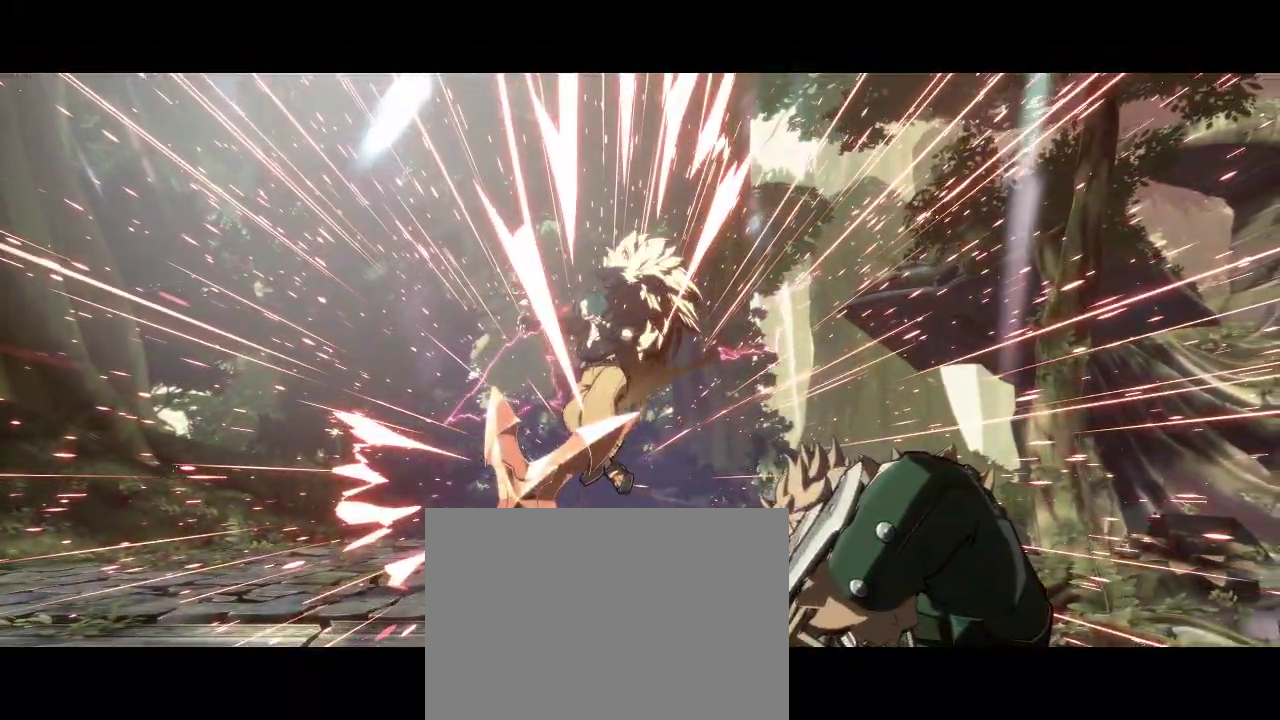
{"buttons": [], "left_stick": "center", "events": []}
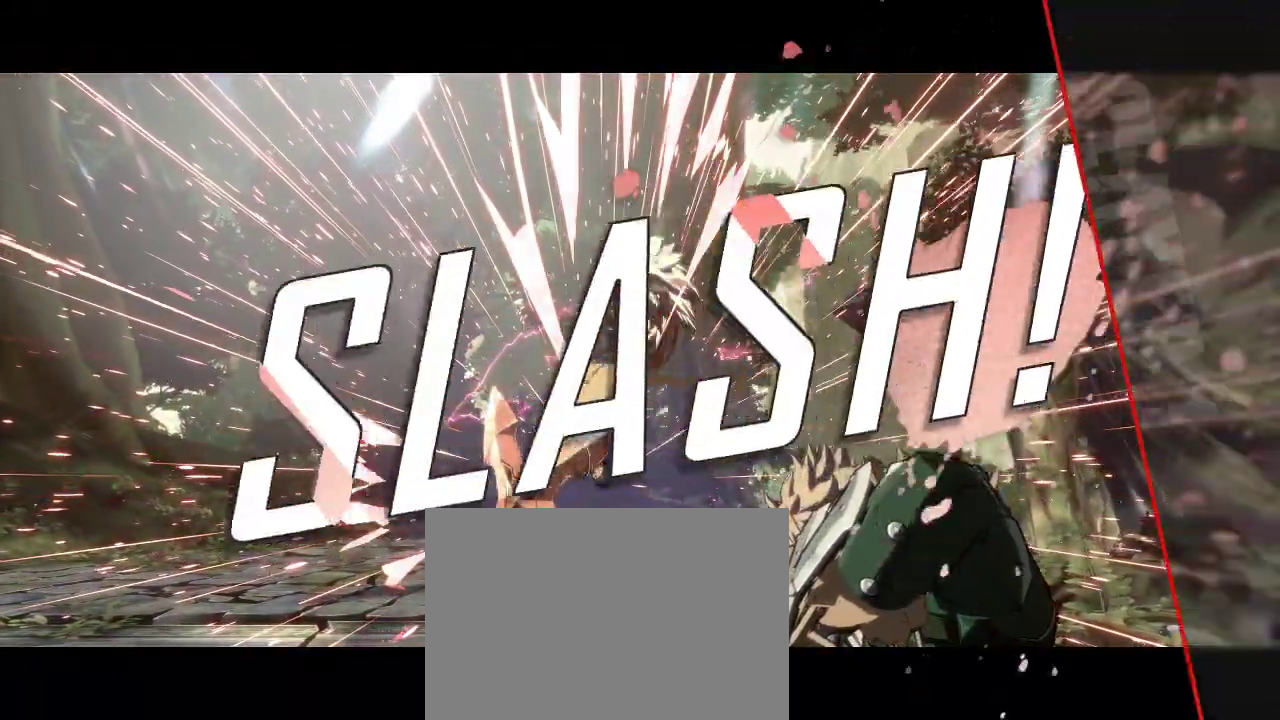
{"buttons": [], "left_stick": "right", "events": [[250, "left_stick", "right"]]}
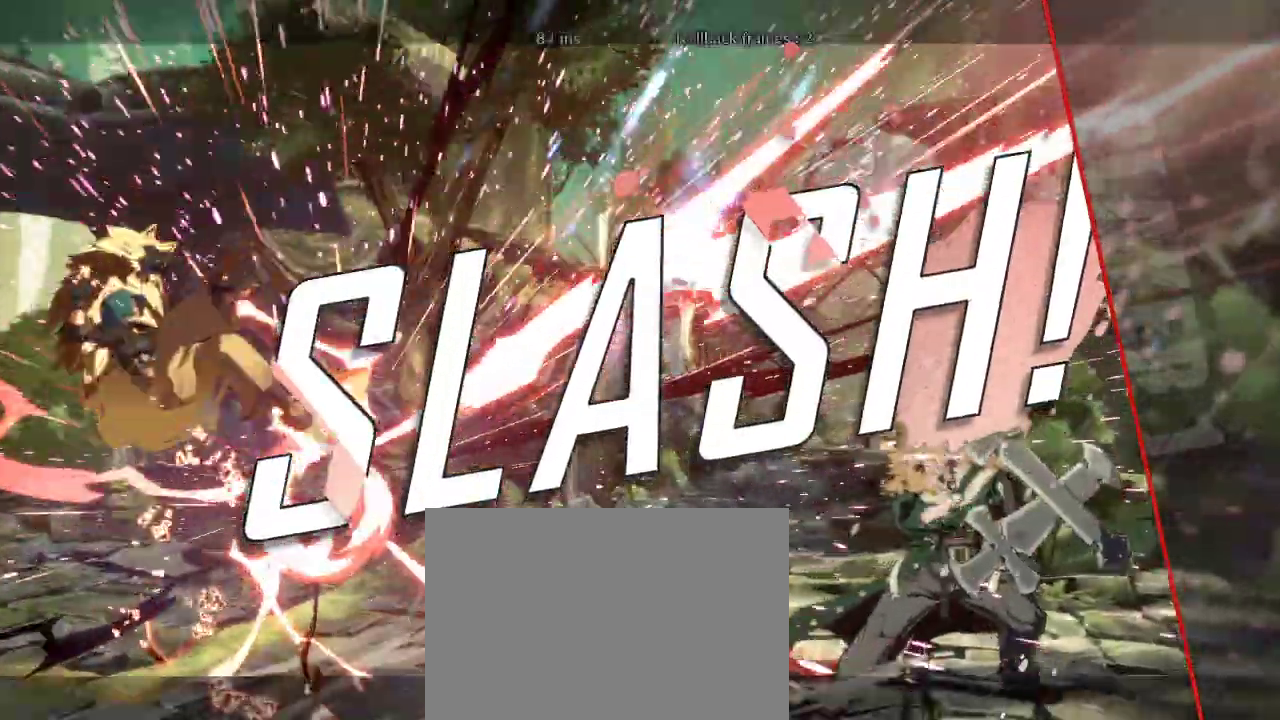
{"buttons": [], "left_stick": "right", "events": []}
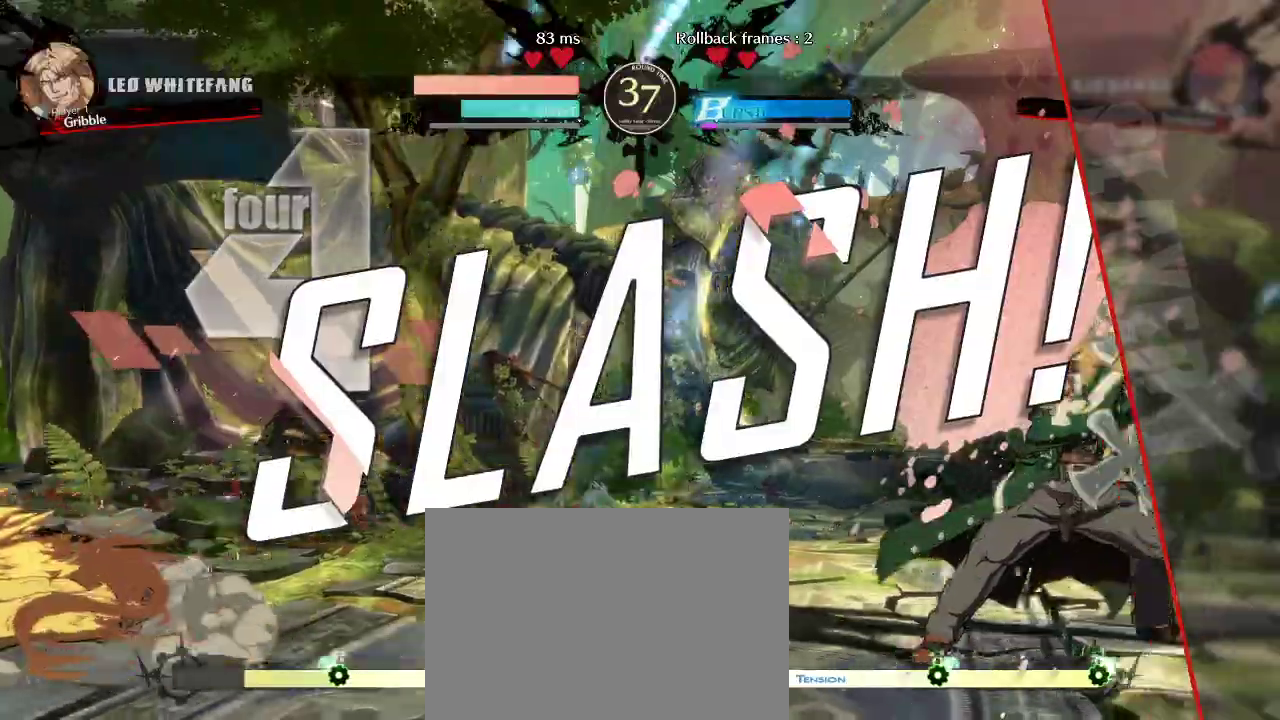
{"buttons": [], "left_stick": "center", "events": [[383, "left_stick", "center"]]}
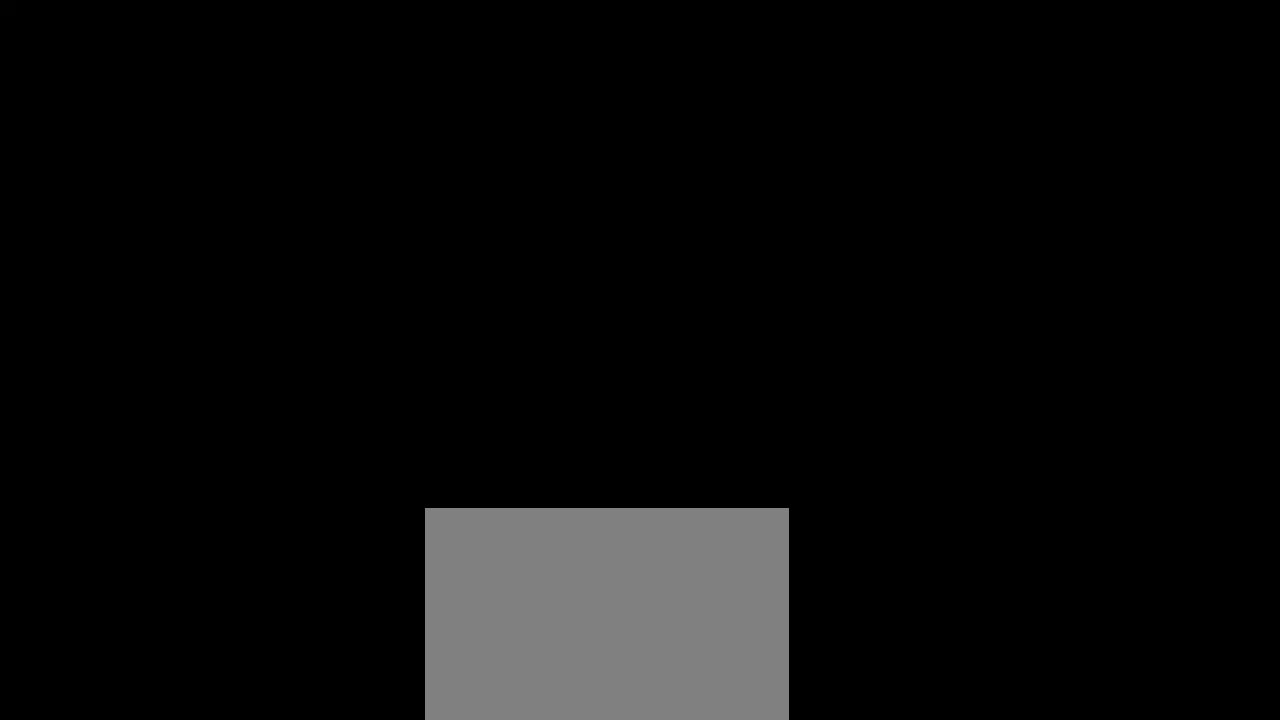
{"buttons": [], "left_stick": "right", "events": [[50, "left_stick", "right"]]}
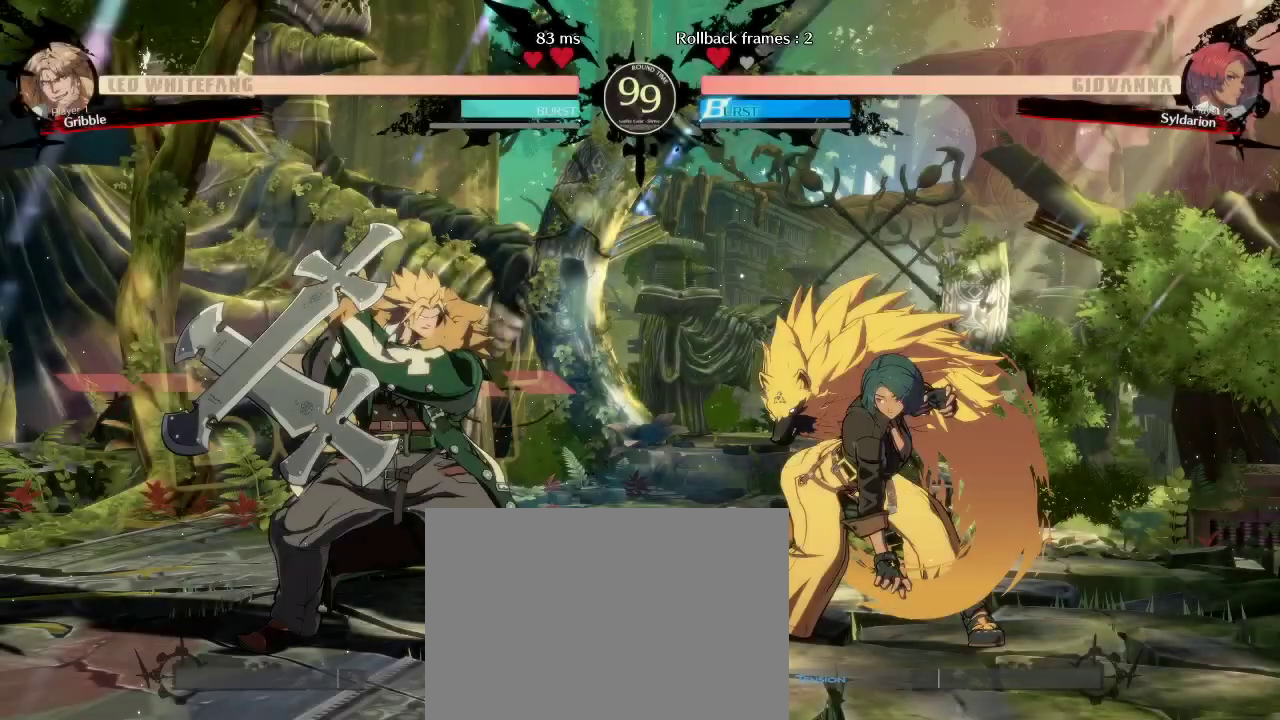
{"buttons": [], "left_stick": "right", "events": []}
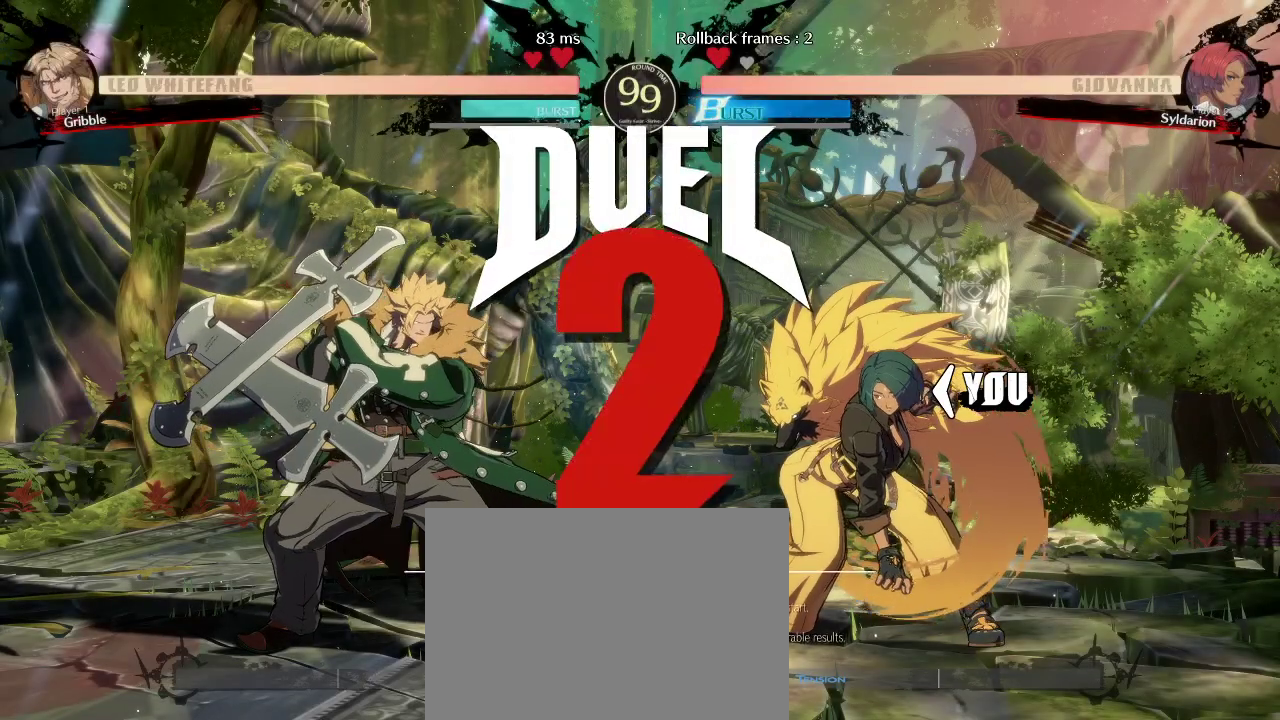
{"buttons": [], "left_stick": "right", "events": []}
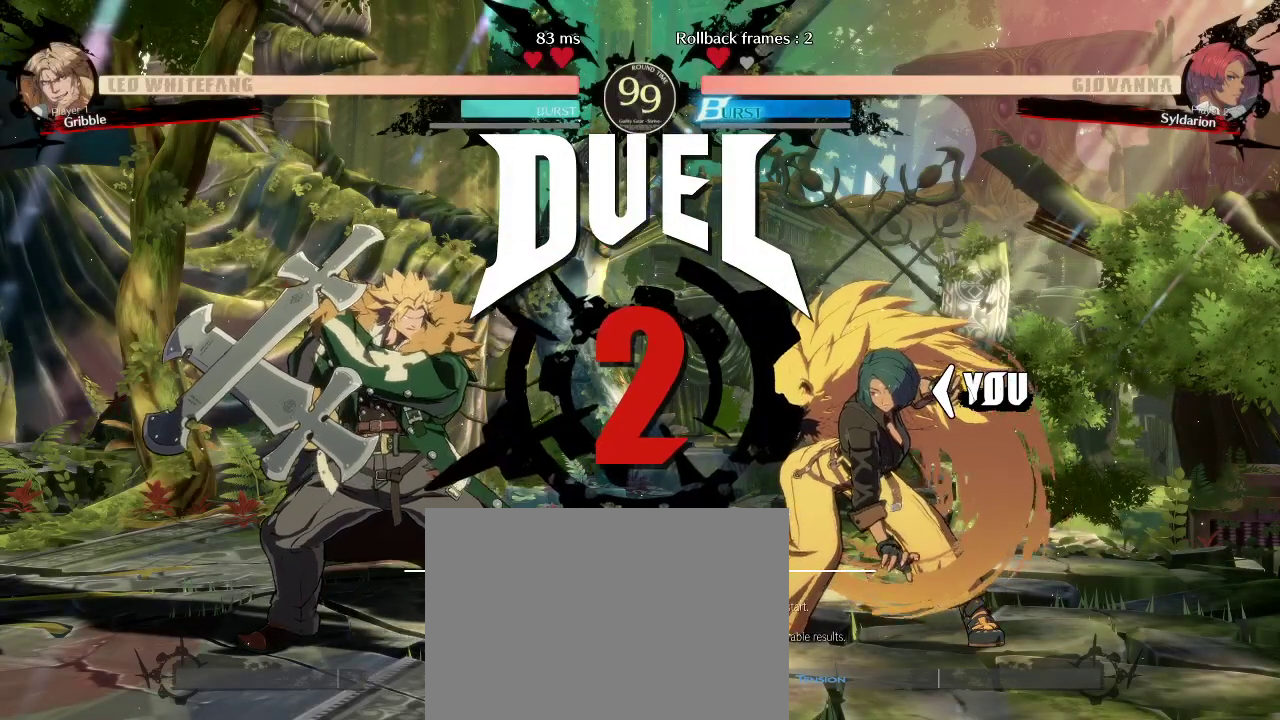
{"buttons": [], "left_stick": "right", "events": []}
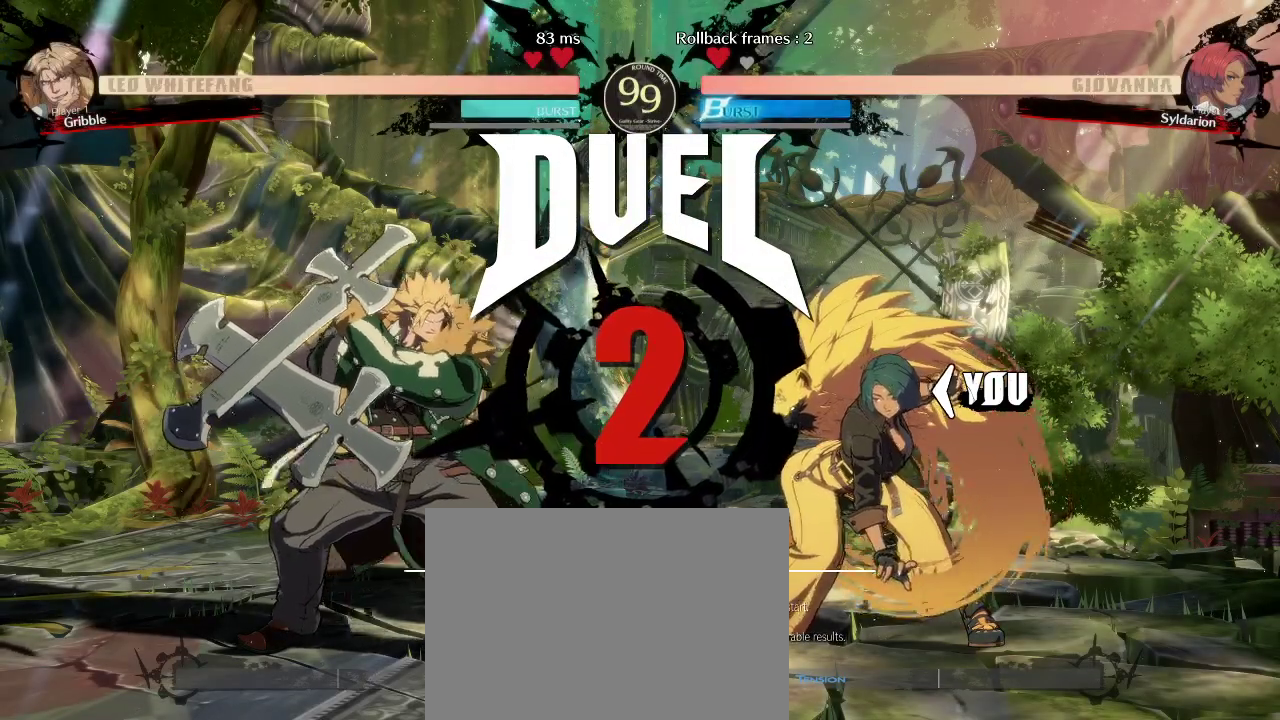
{"buttons": [], "left_stick": "center", "events": [[350, "left_stick", "center"]]}
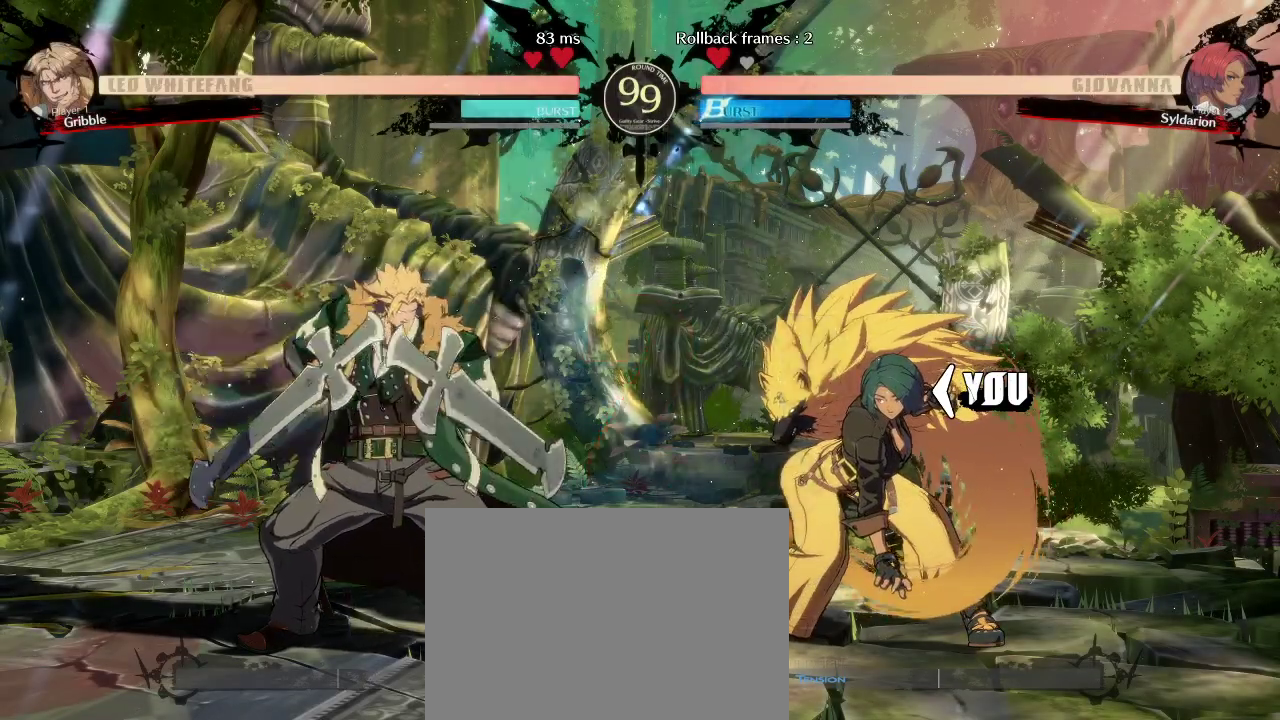
{"buttons": [], "left_stick": "center", "events": []}
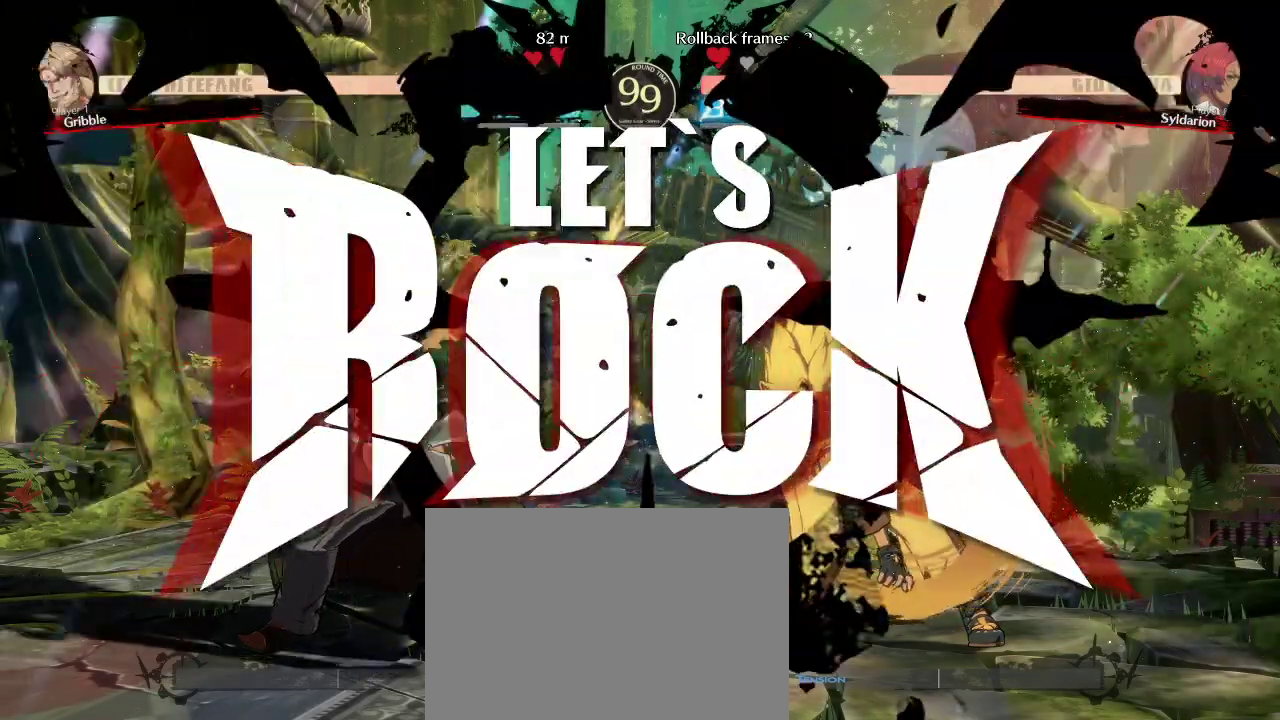
{"buttons": [], "left_stick": "center", "events": []}
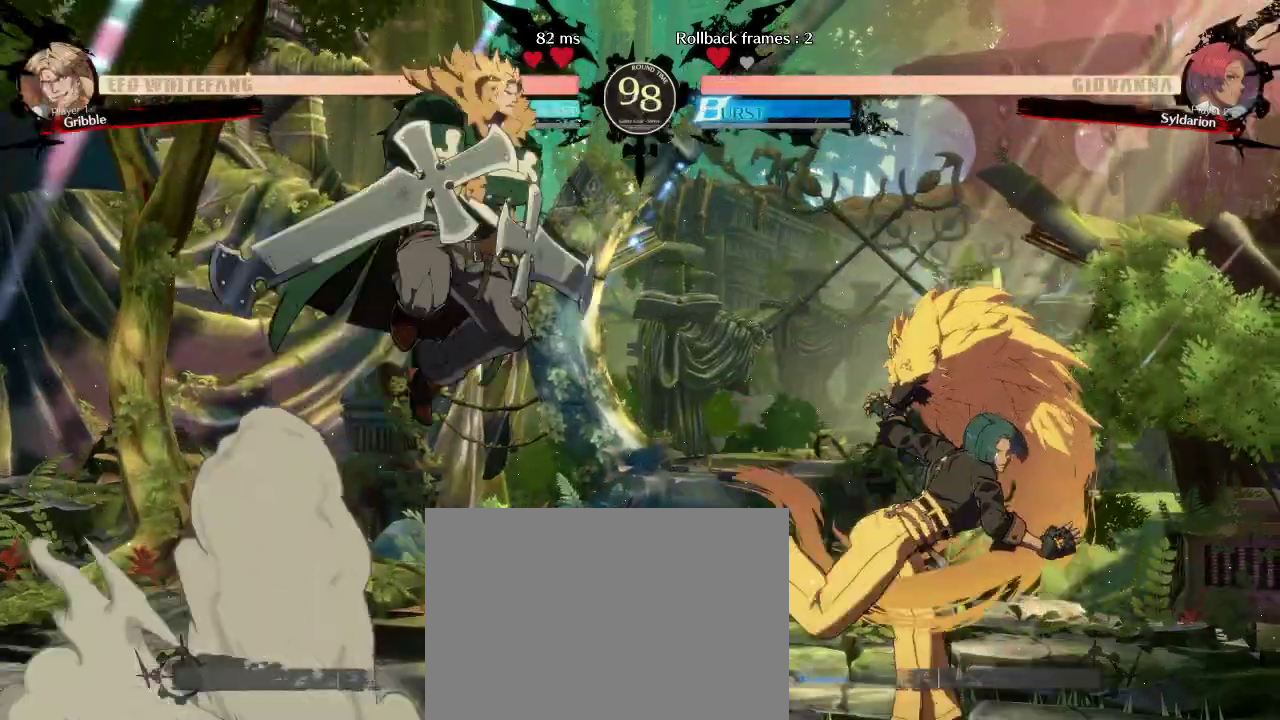
{"buttons": [], "left_stick": "right", "events": [[50, "left_stick", "right"]]}